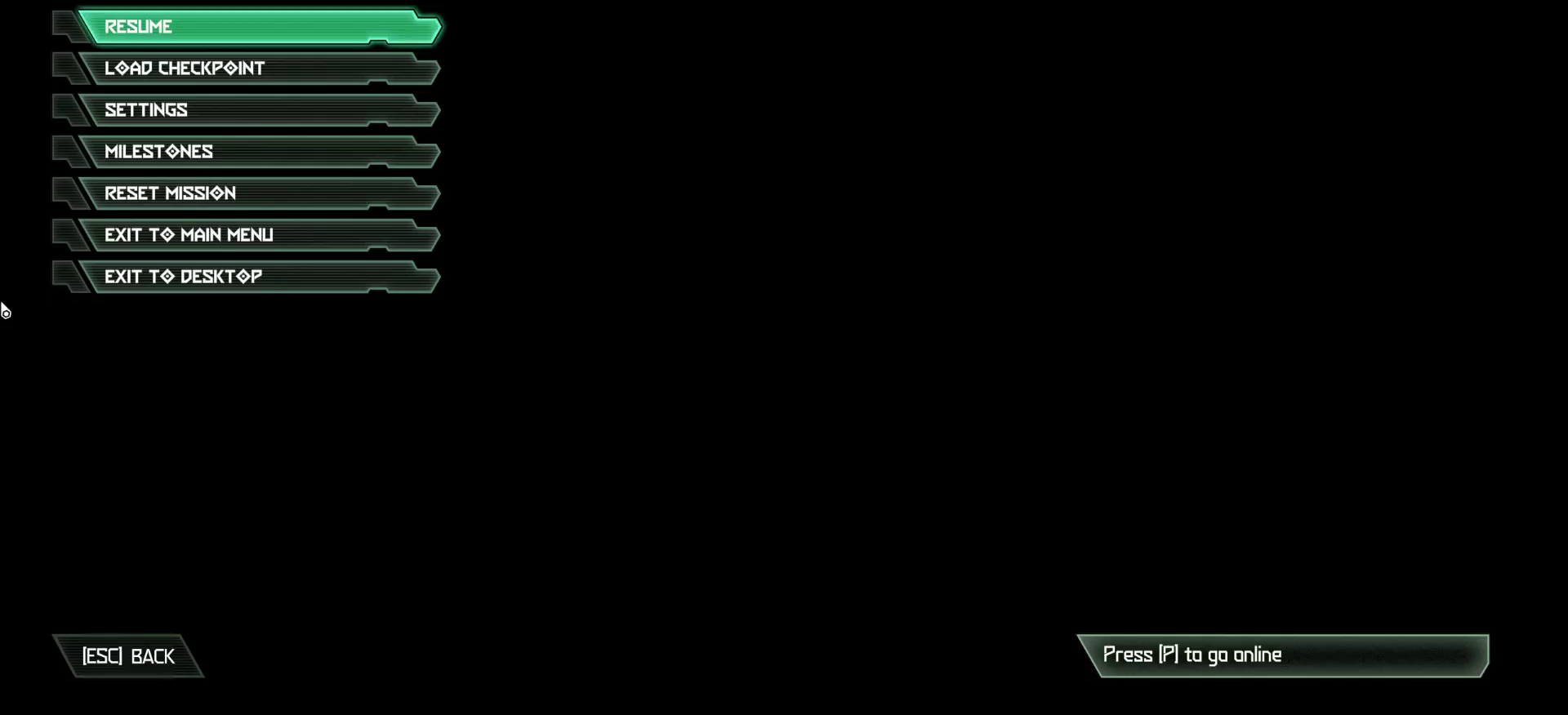
Gameplay with keyboard and mouse; each line is a JSON object with the keys held at the frame after it. "events" lists presses ("down") and releases ("up") of "bfg", "bl", "bw", "cg", "crc", "cs", "csg", "dash", "fw", "hc", "jump", "l", "mel", "pr", "r", "rl" and "ssg" between this image and that frame as [ms after this image, input, new state], when the widget could be followed in between. No other keys are recorded. Mouse buttons are not recorded. Key names are as the overlay labels them; some are game actions (e.g. jump) rather than physical keys. Not read: fb mod mouse_move.
{"keys": [], "events": []}
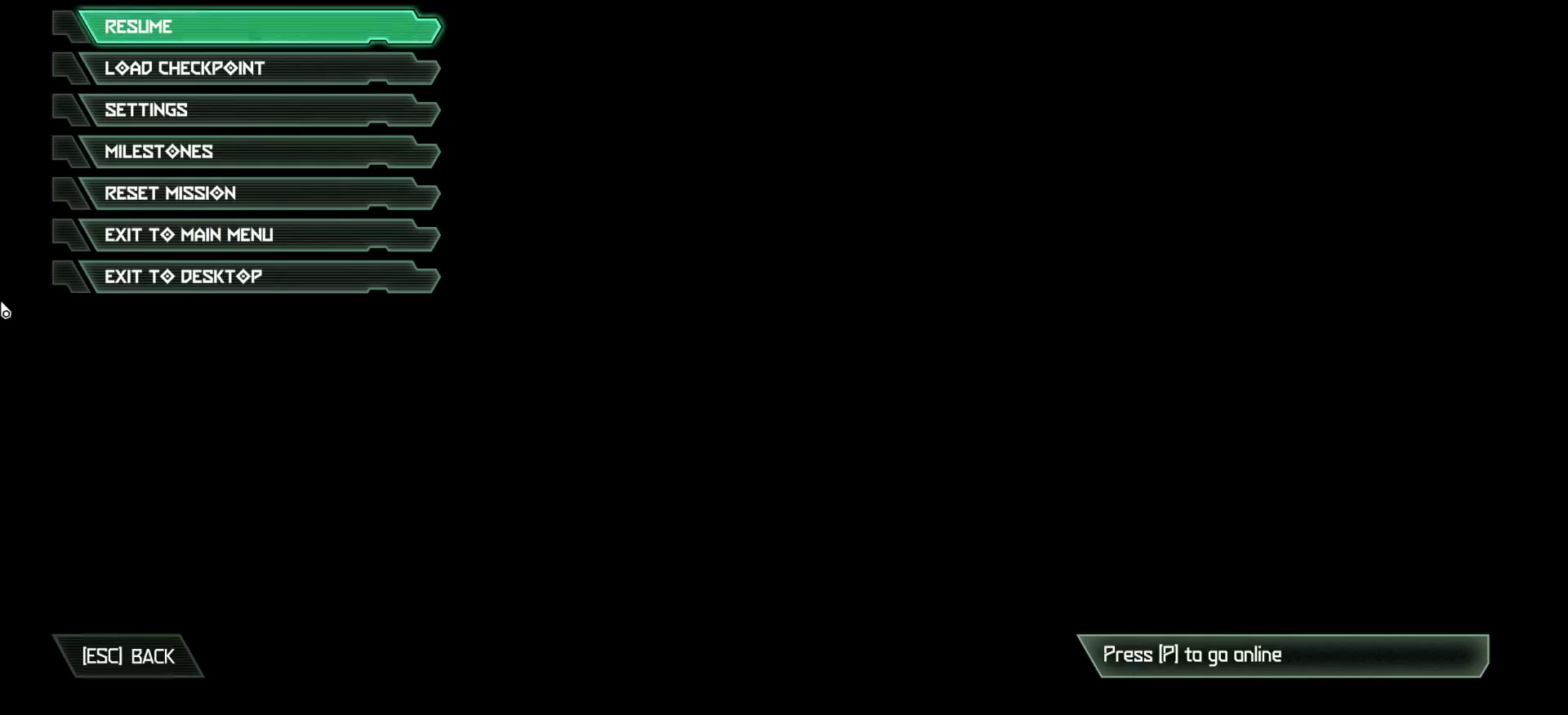
{"keys": [], "events": []}
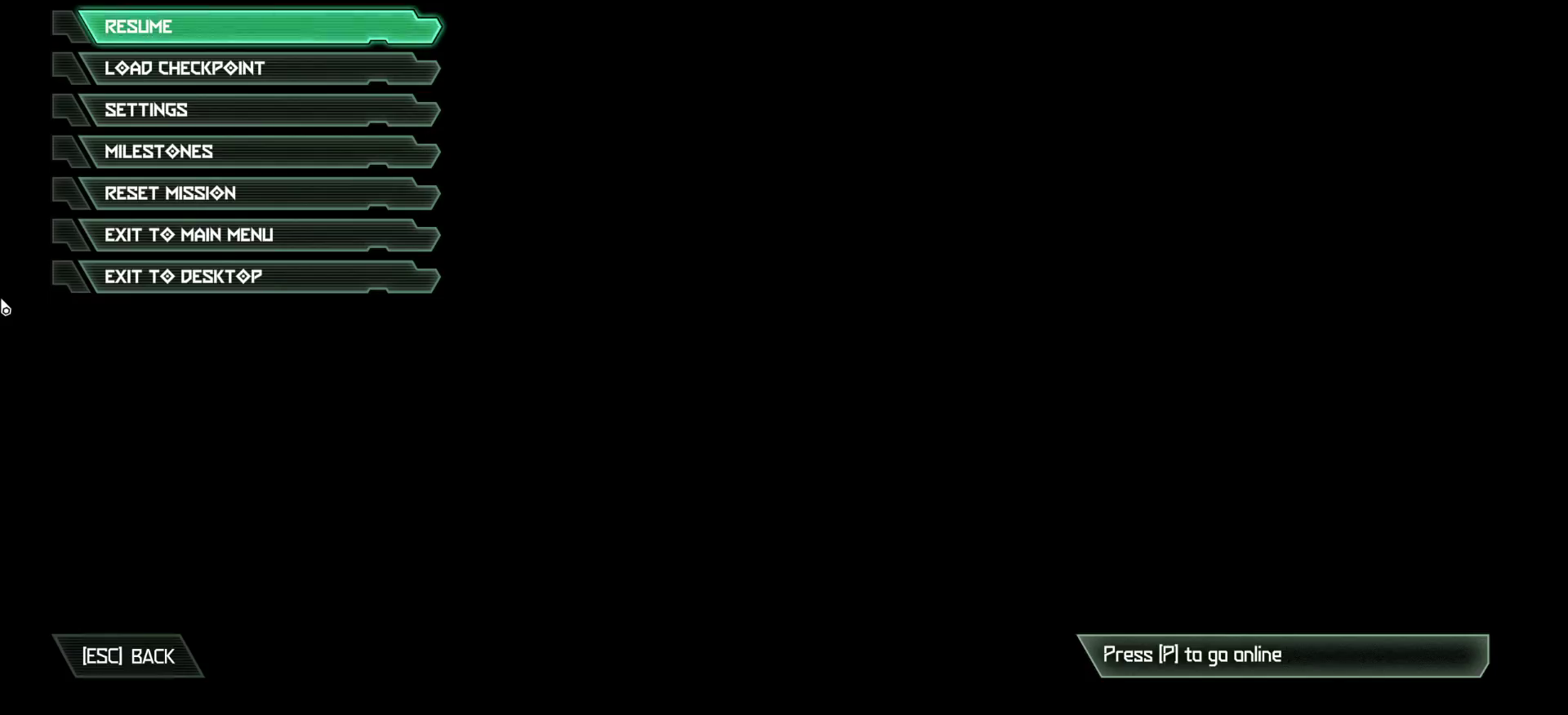
{"keys": [], "events": []}
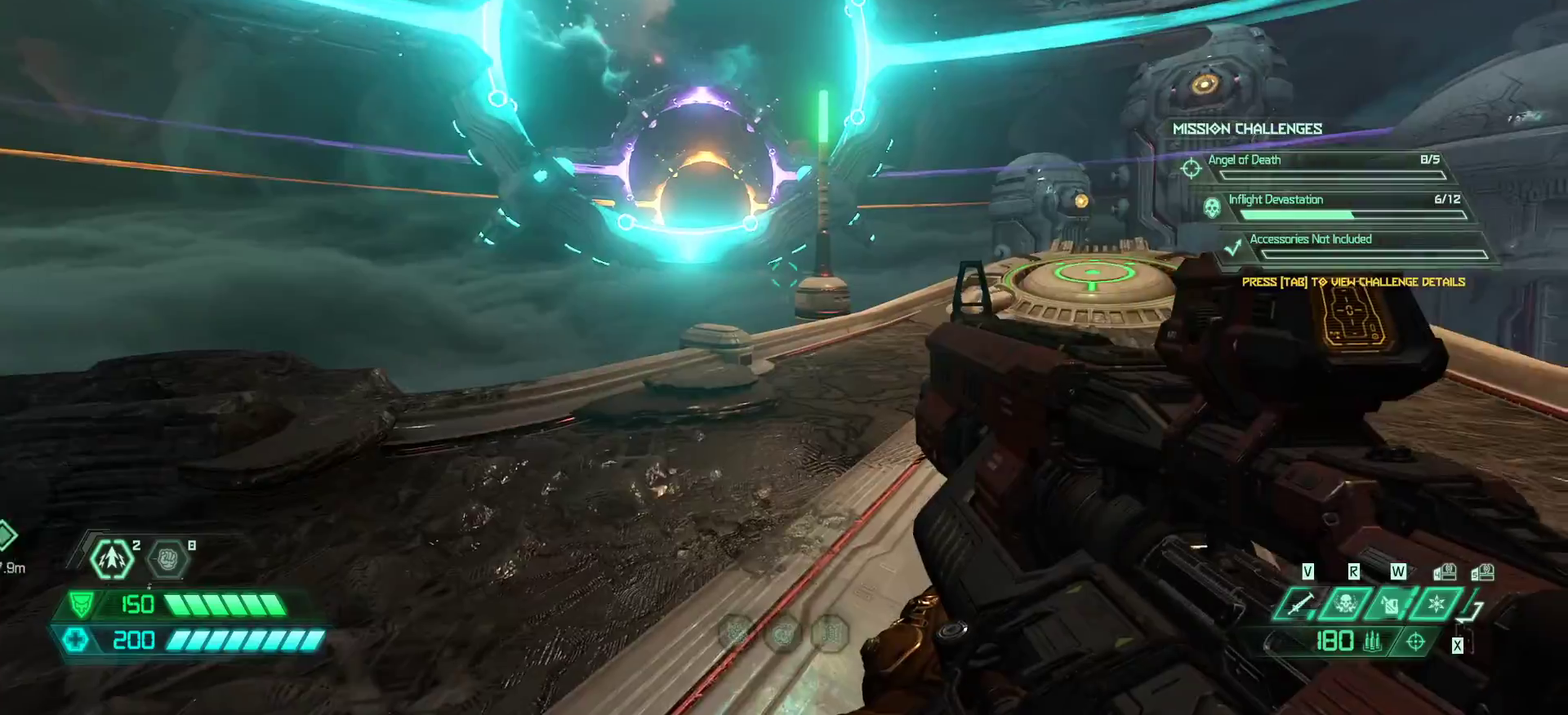
{"keys": ["fw"], "events": [[100, "fw", "down"], [233, "dash", "down"], [367, "dash", "up"], [467, "bl", "down"], [500, "bl", "up"]]}
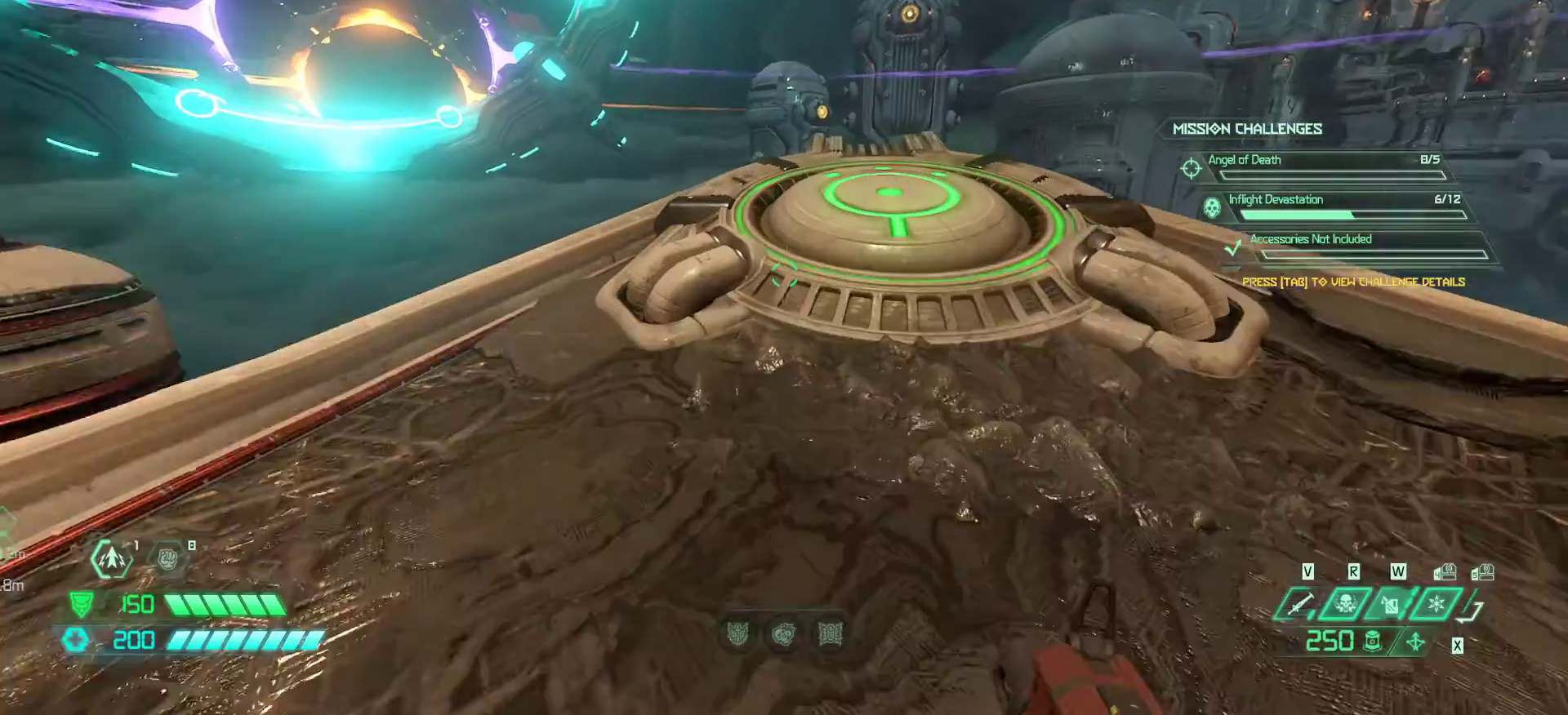
{"keys": ["fw"], "events": []}
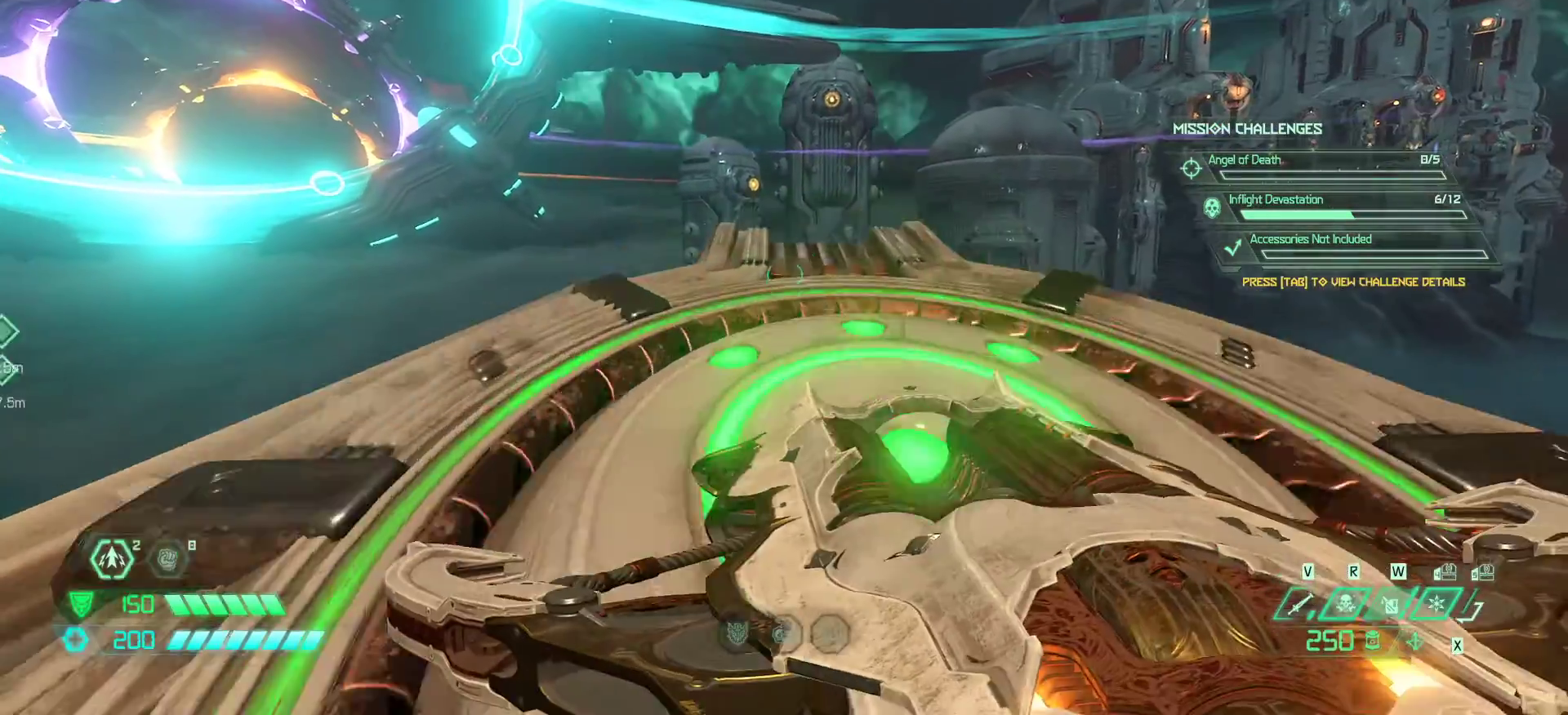
{"keys": ["fw"], "events": []}
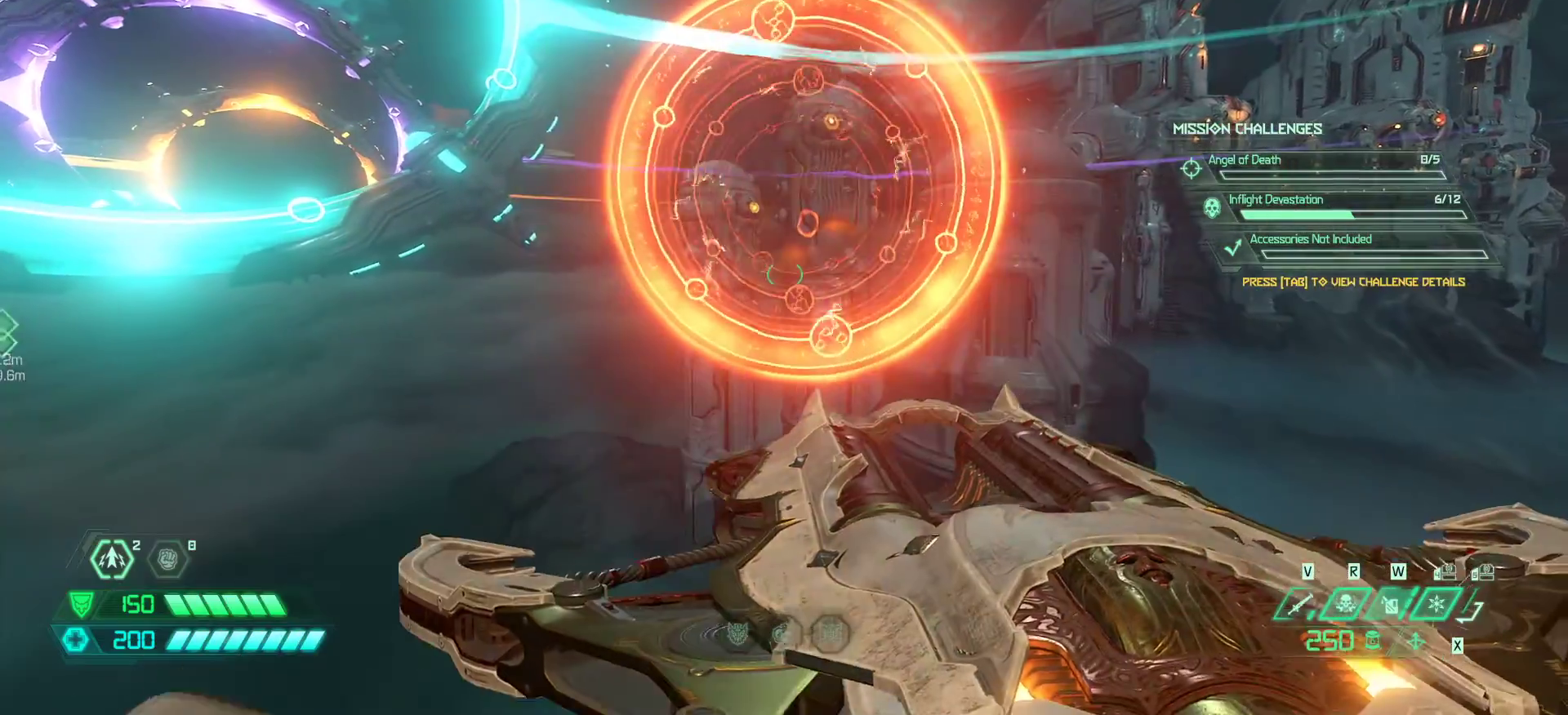
{"keys": ["fw"], "events": [[167, "jump", "down"], [333, "jump", "up"]]}
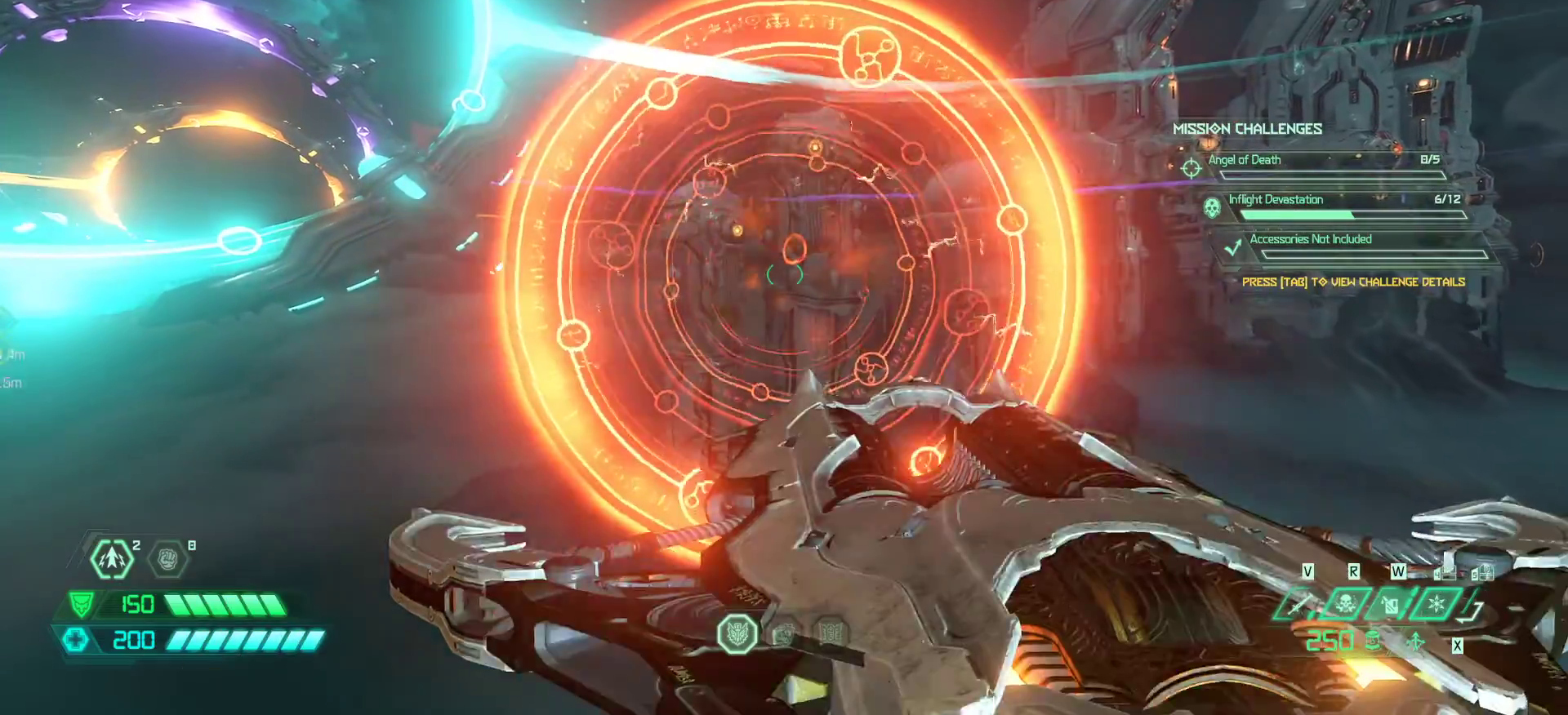
{"keys": ["fw"], "events": [[67, "jump", "down"], [200, "jump", "up"]]}
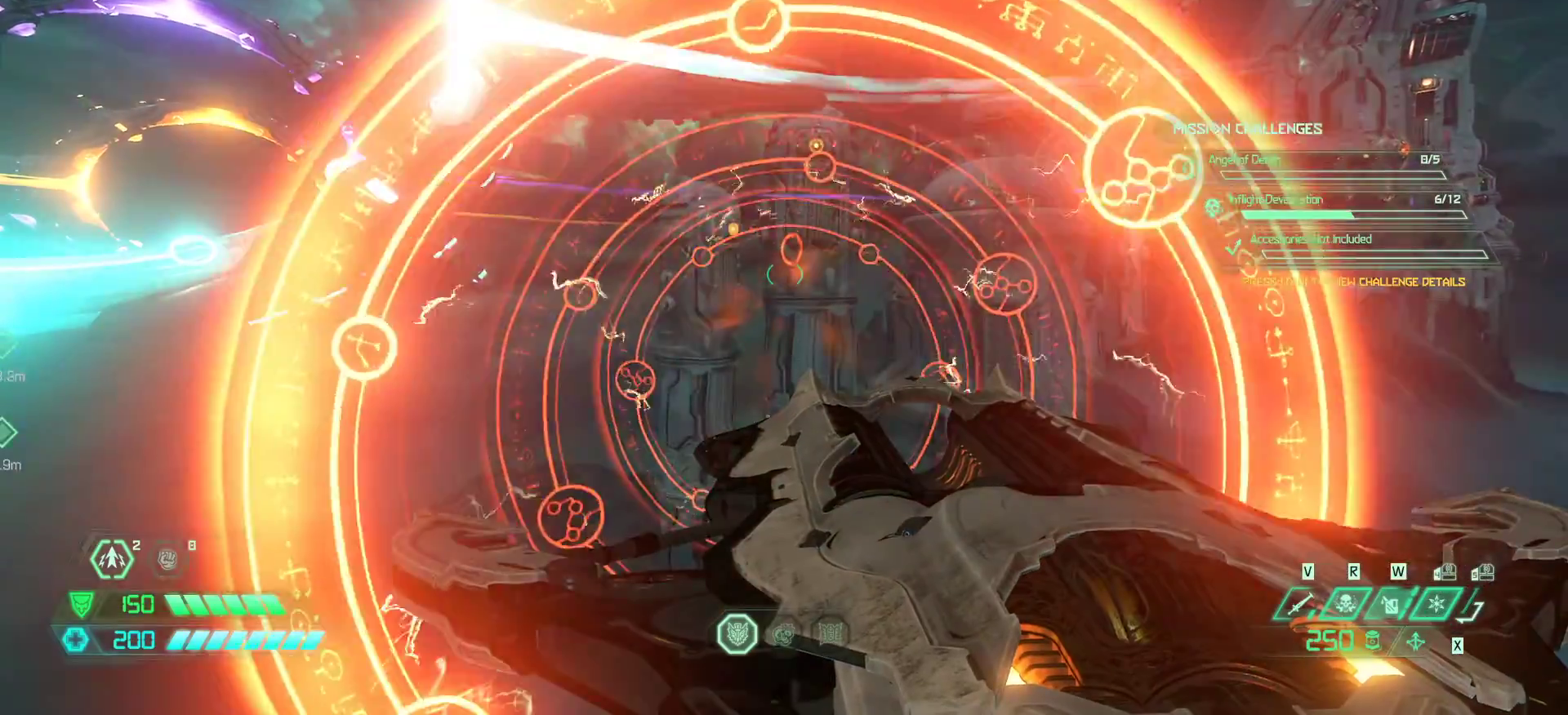
{"keys": ["fw"], "events": []}
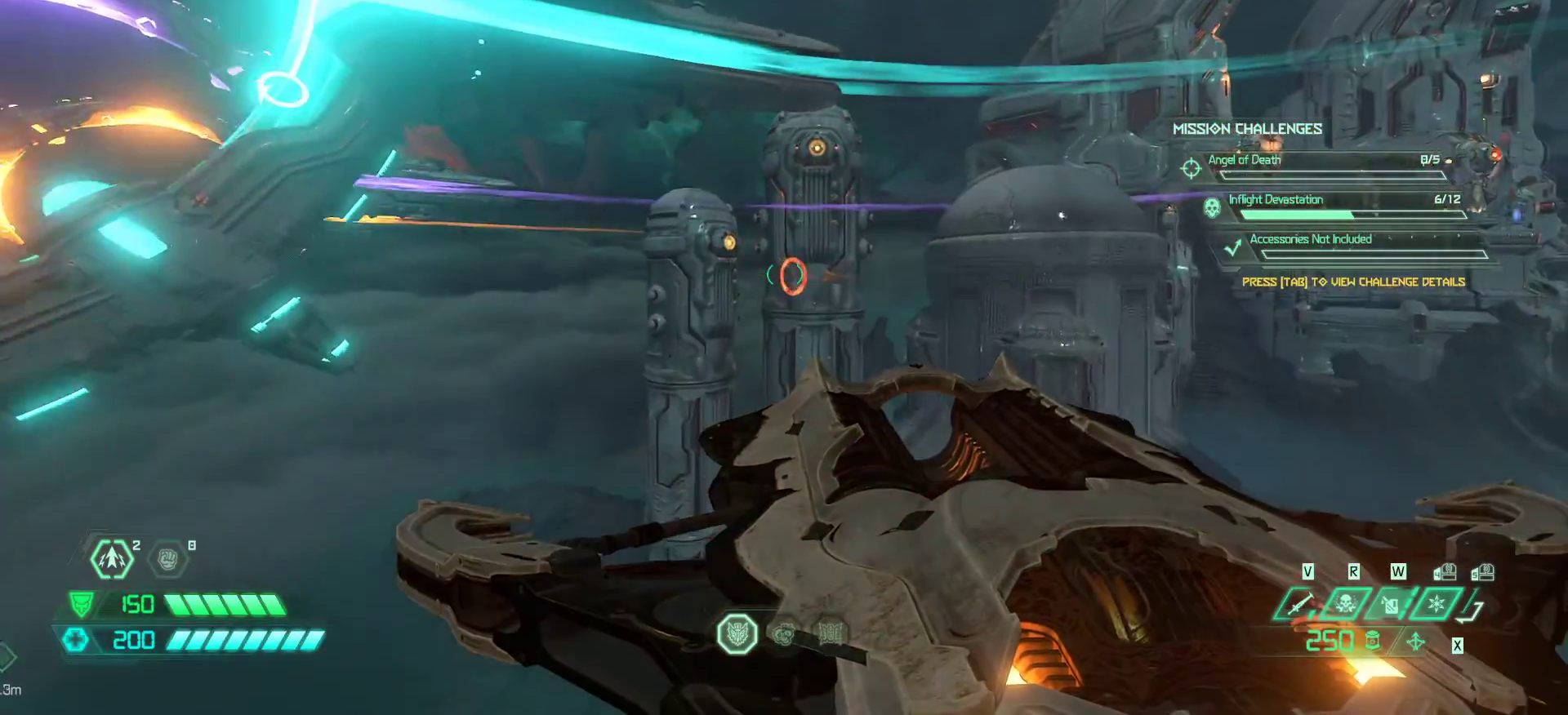
{"keys": ["fw"], "events": []}
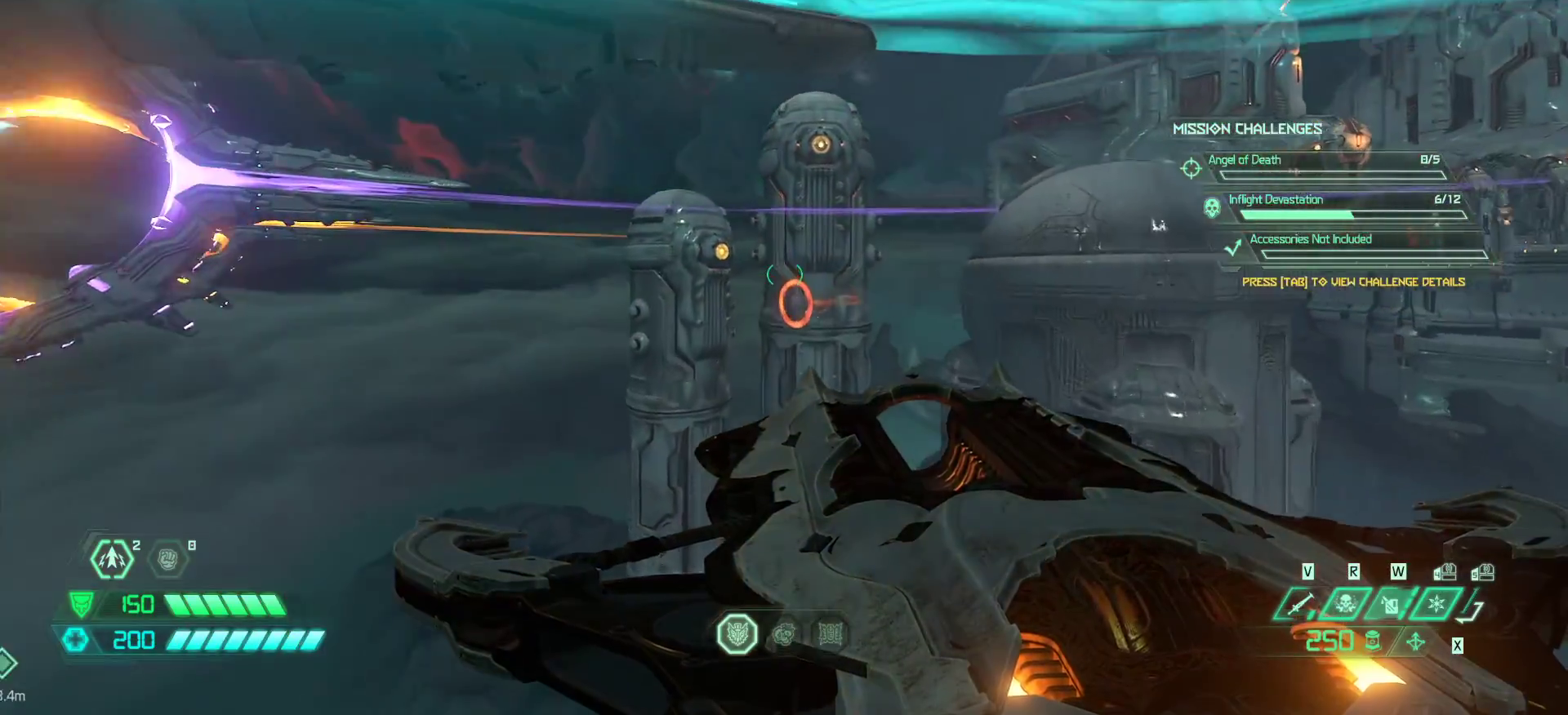
{"keys": ["fw"], "events": []}
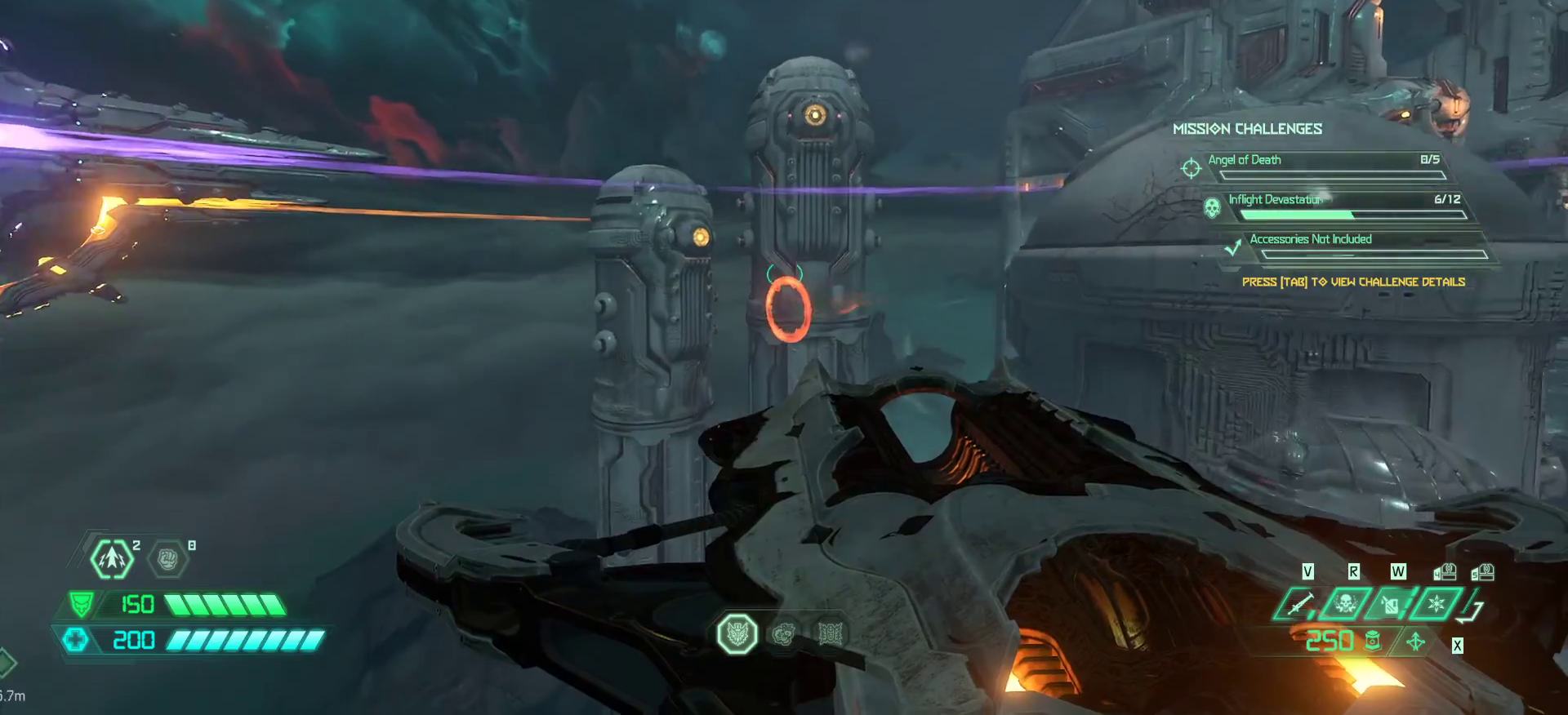
{"keys": ["fw"], "events": []}
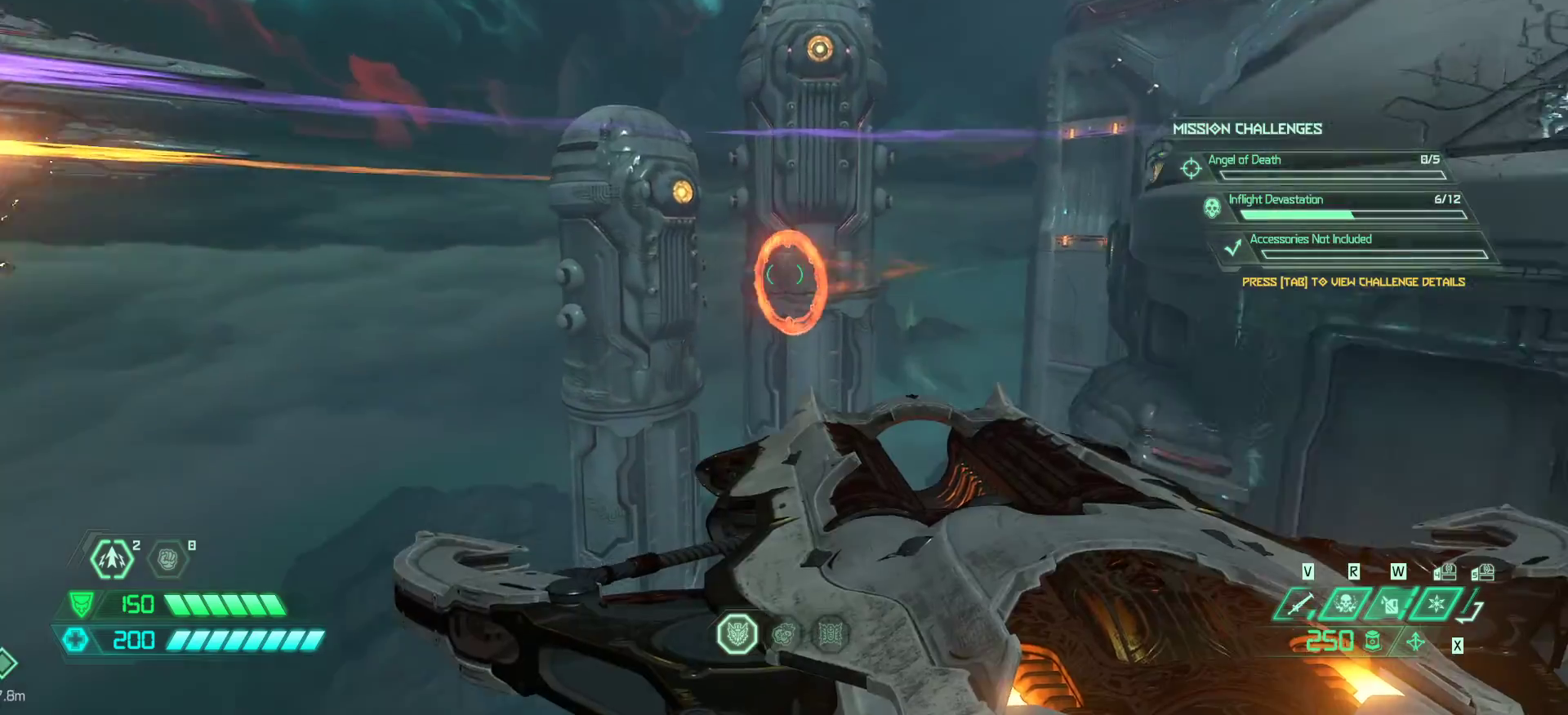
{"keys": ["fw"], "events": [[333, "jump", "down"], [400, "jump", "up"]]}
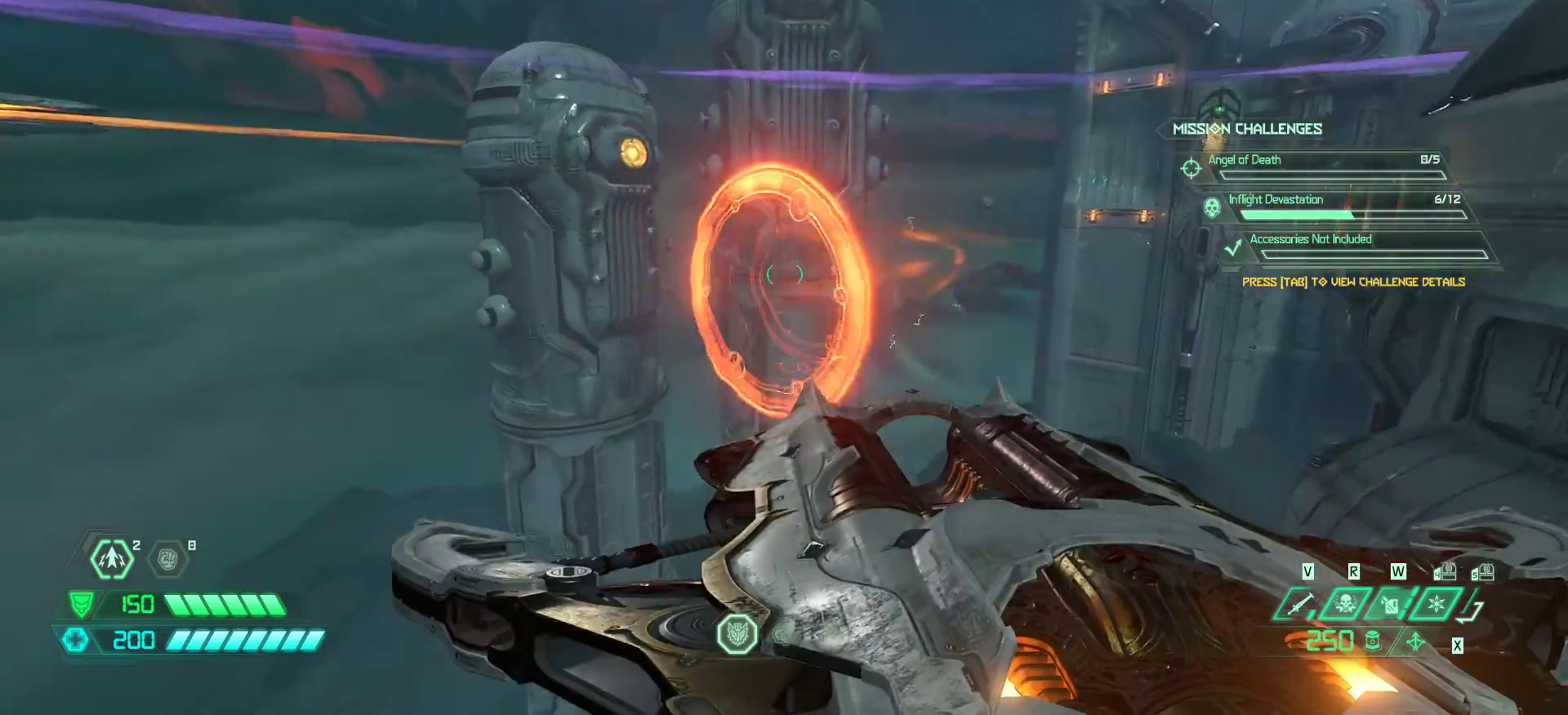
{"keys": ["fw"], "events": []}
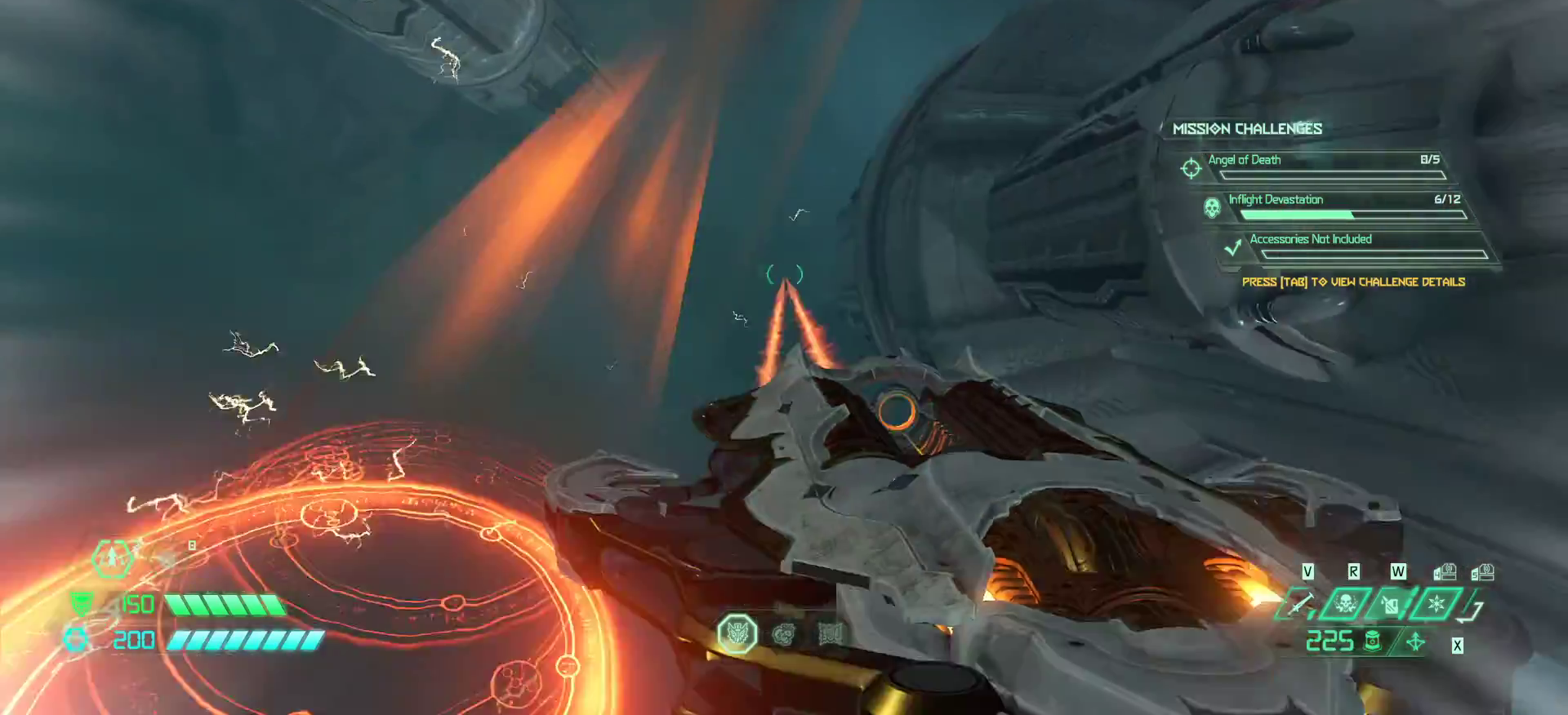
{"keys": ["fw"], "events": [[267, "hc", "down"], [367, "hc", "up"]]}
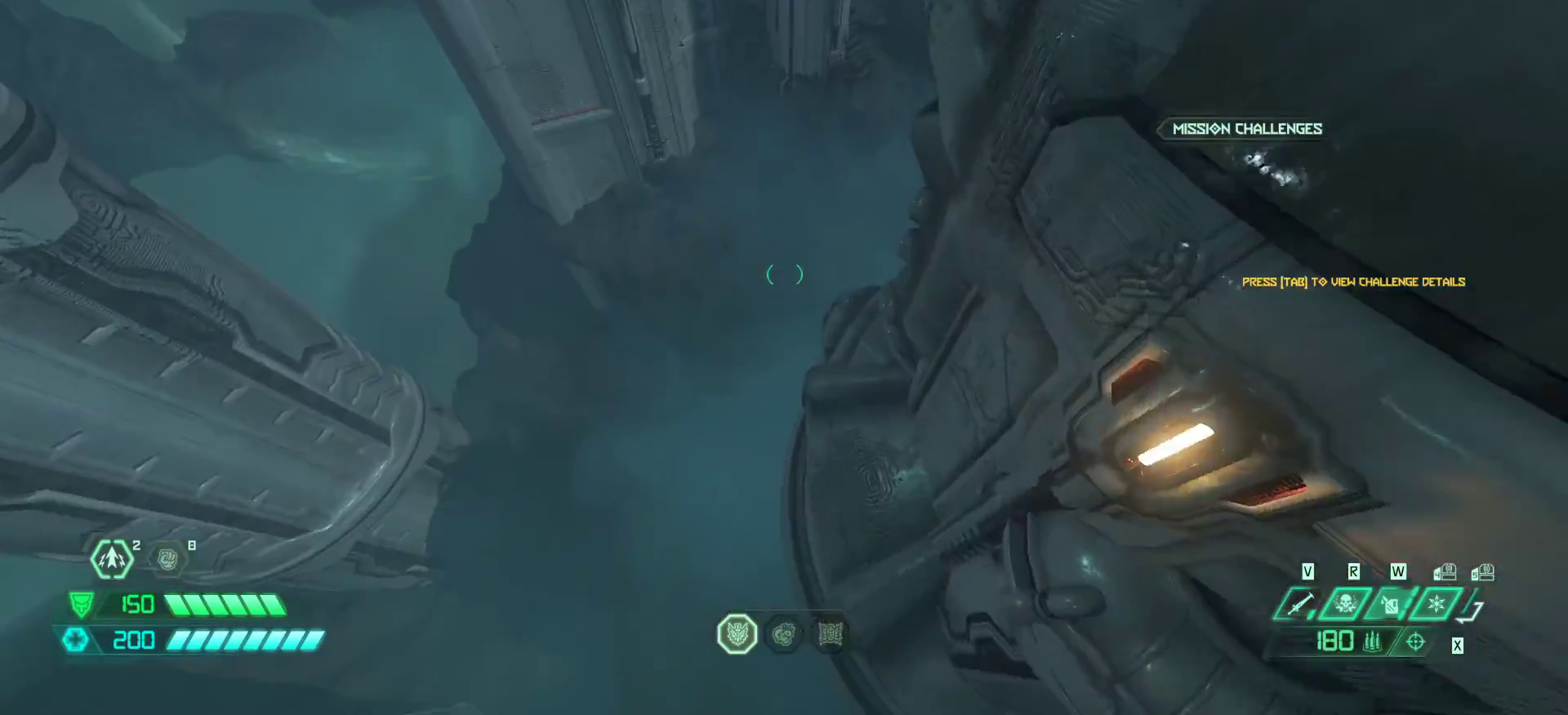
{"keys": ["fw"], "events": [[133, "bl", "down"], [233, "bl", "up"]]}
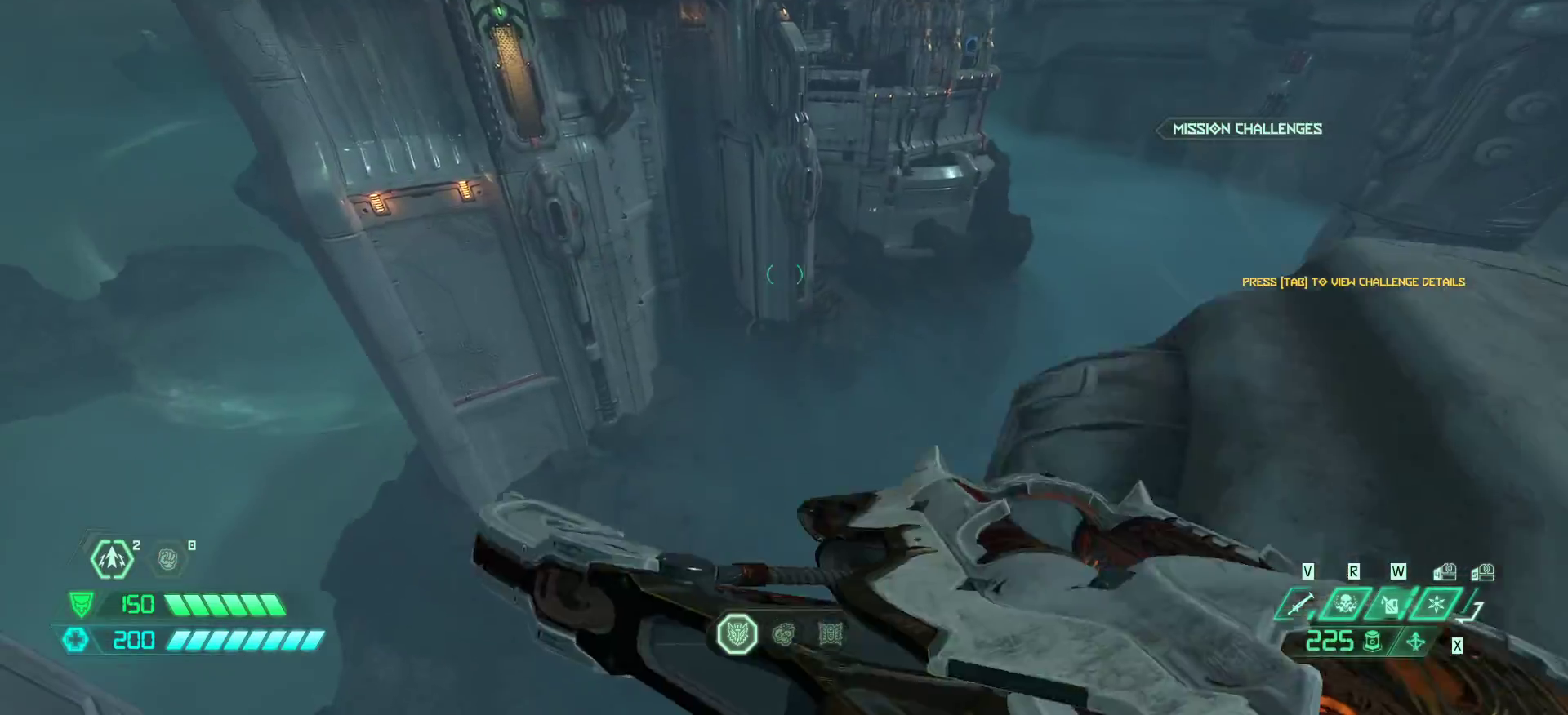
{"keys": ["fw"], "events": []}
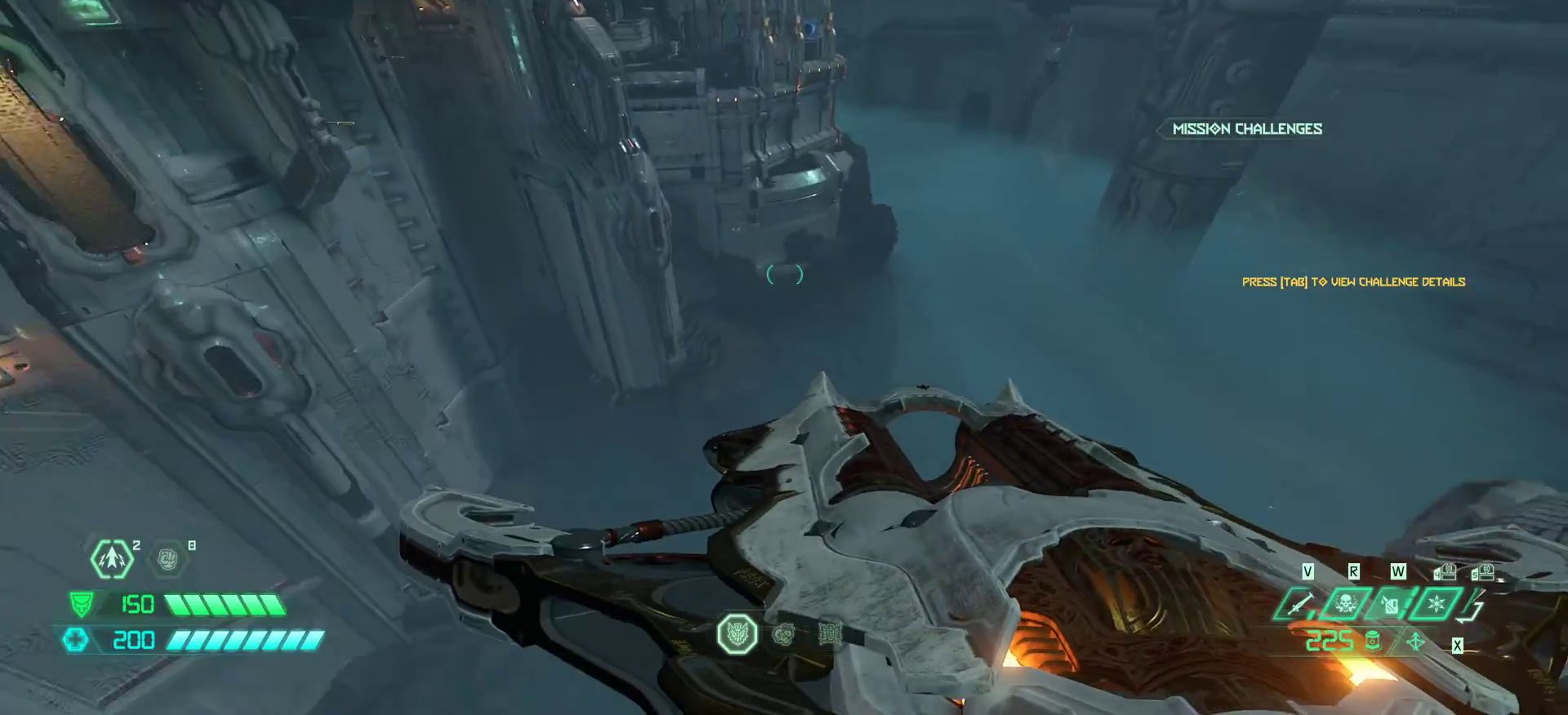
{"keys": ["fw"], "events": []}
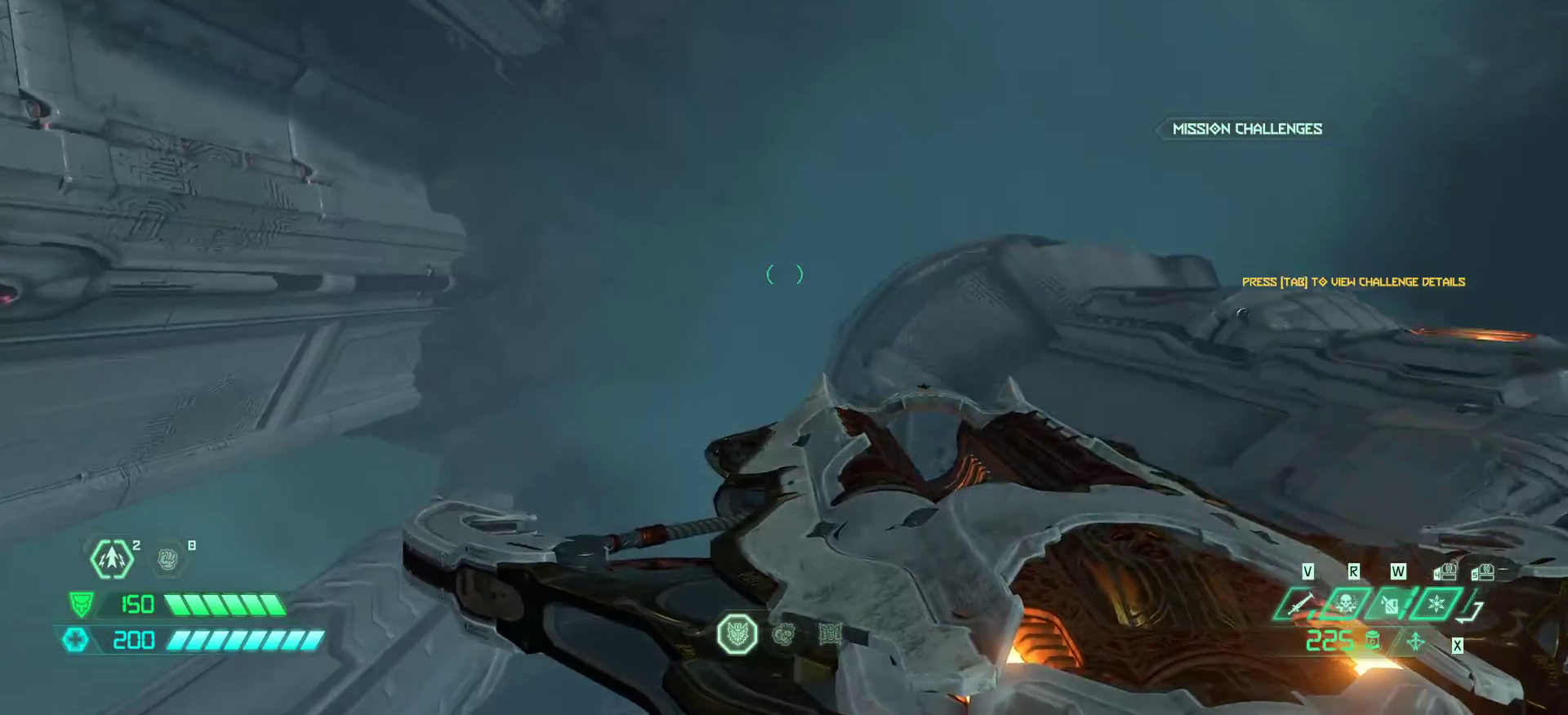
{"keys": ["fw"], "events": [[100, "jump", "down"], [333, "jump", "up"]]}
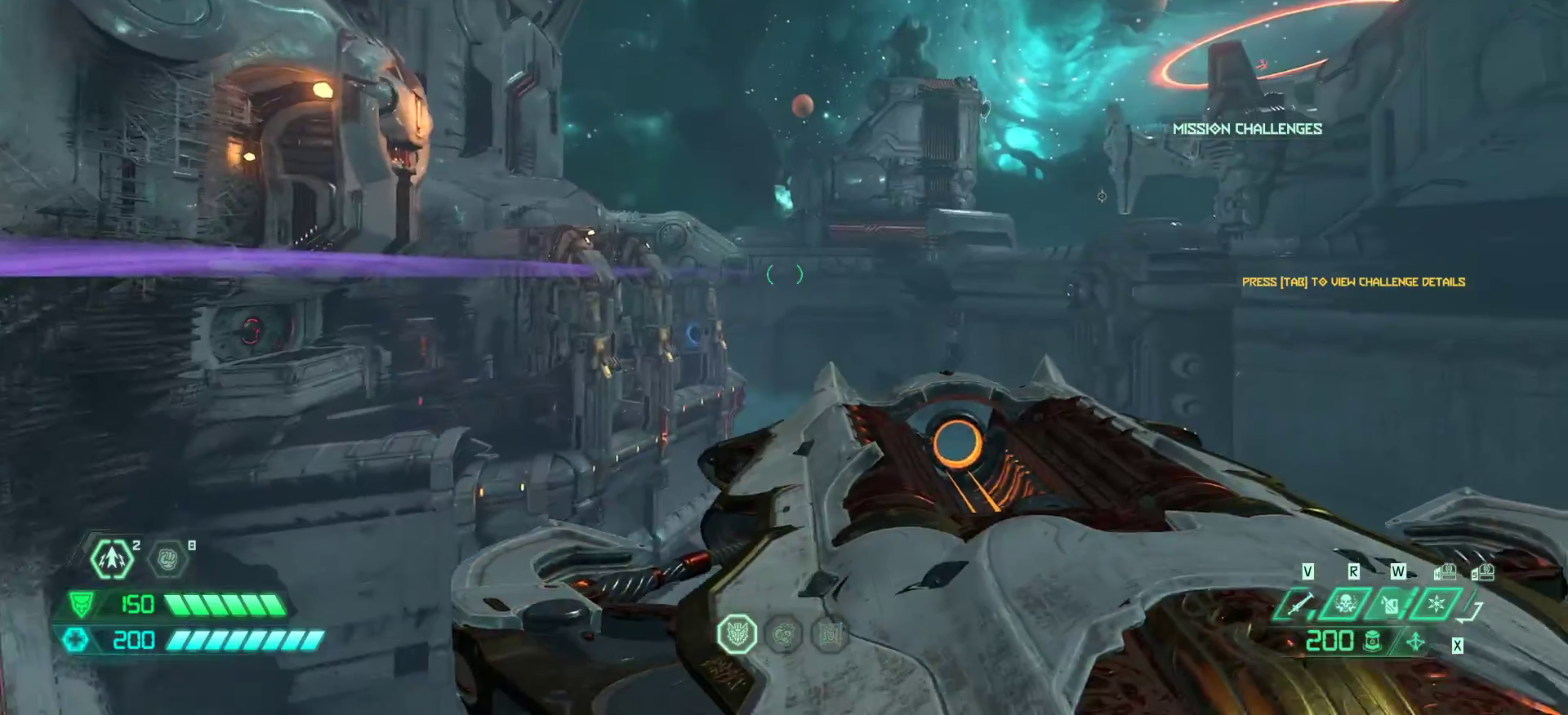
{"keys": ["fw"], "events": []}
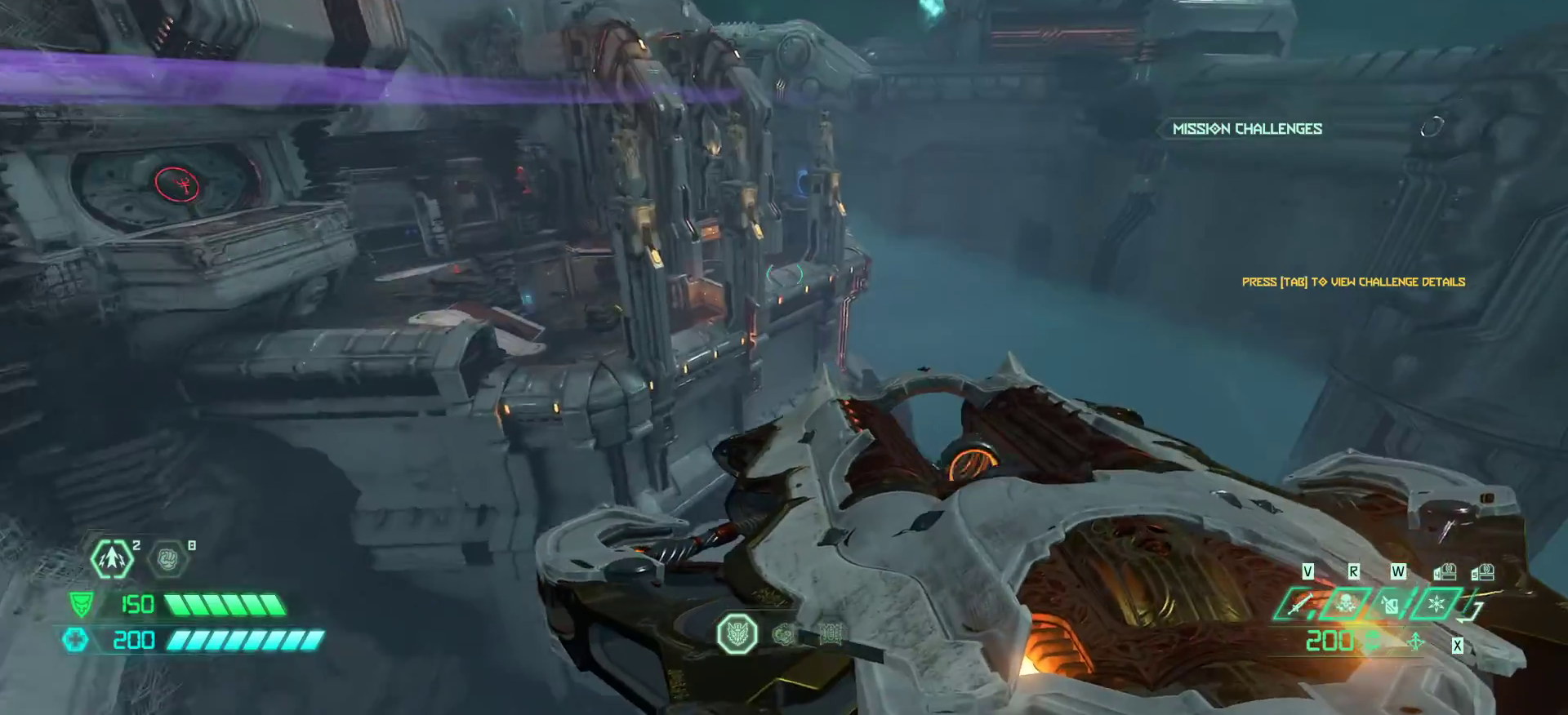
{"keys": ["fw"], "events": [[200, "rl", "down"], [367, "rl", "up"]]}
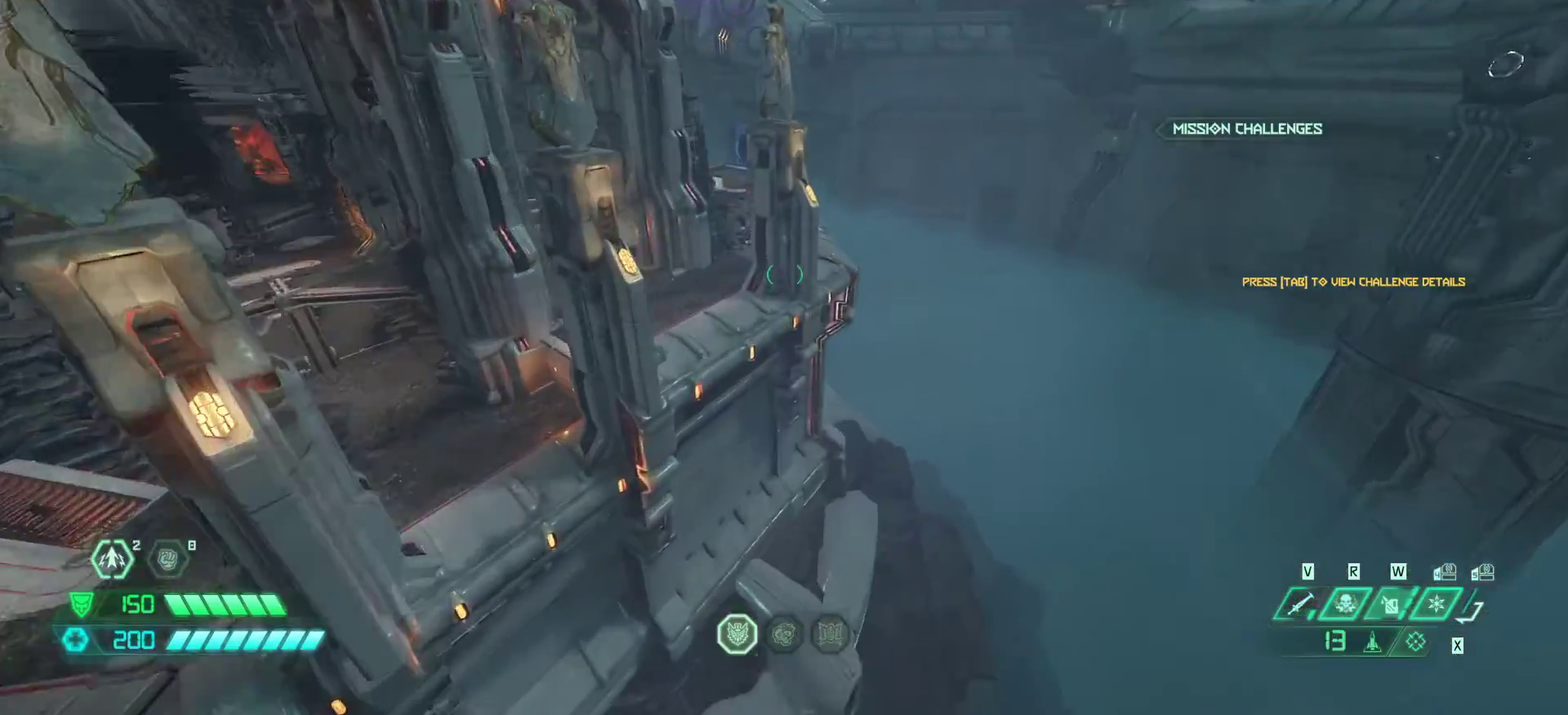
{"keys": ["dash", "fw"], "events": [[500, "dash", "down"]]}
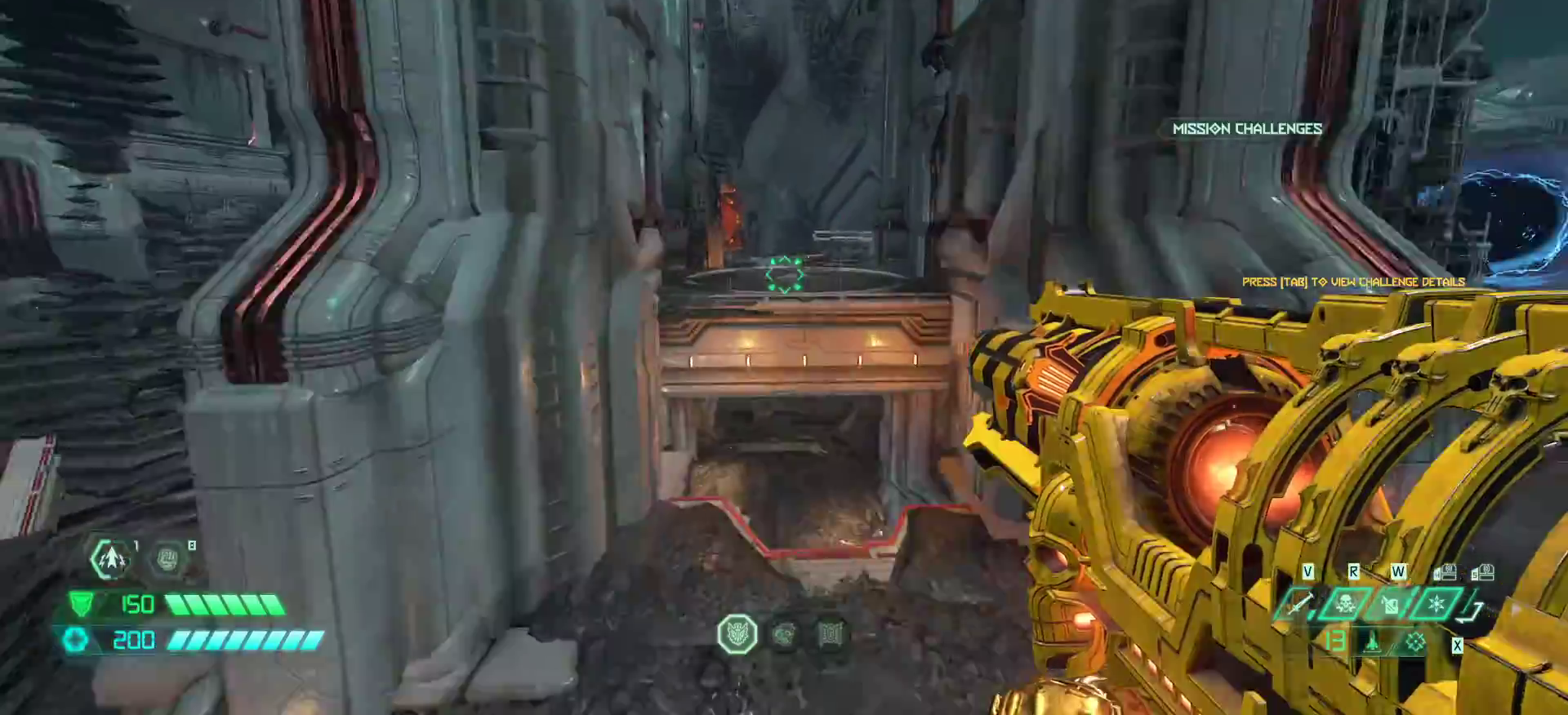
{"keys": ["fw"], "events": [[133, "dash", "up"], [400, "dash", "down"], [467, "dash", "up"]]}
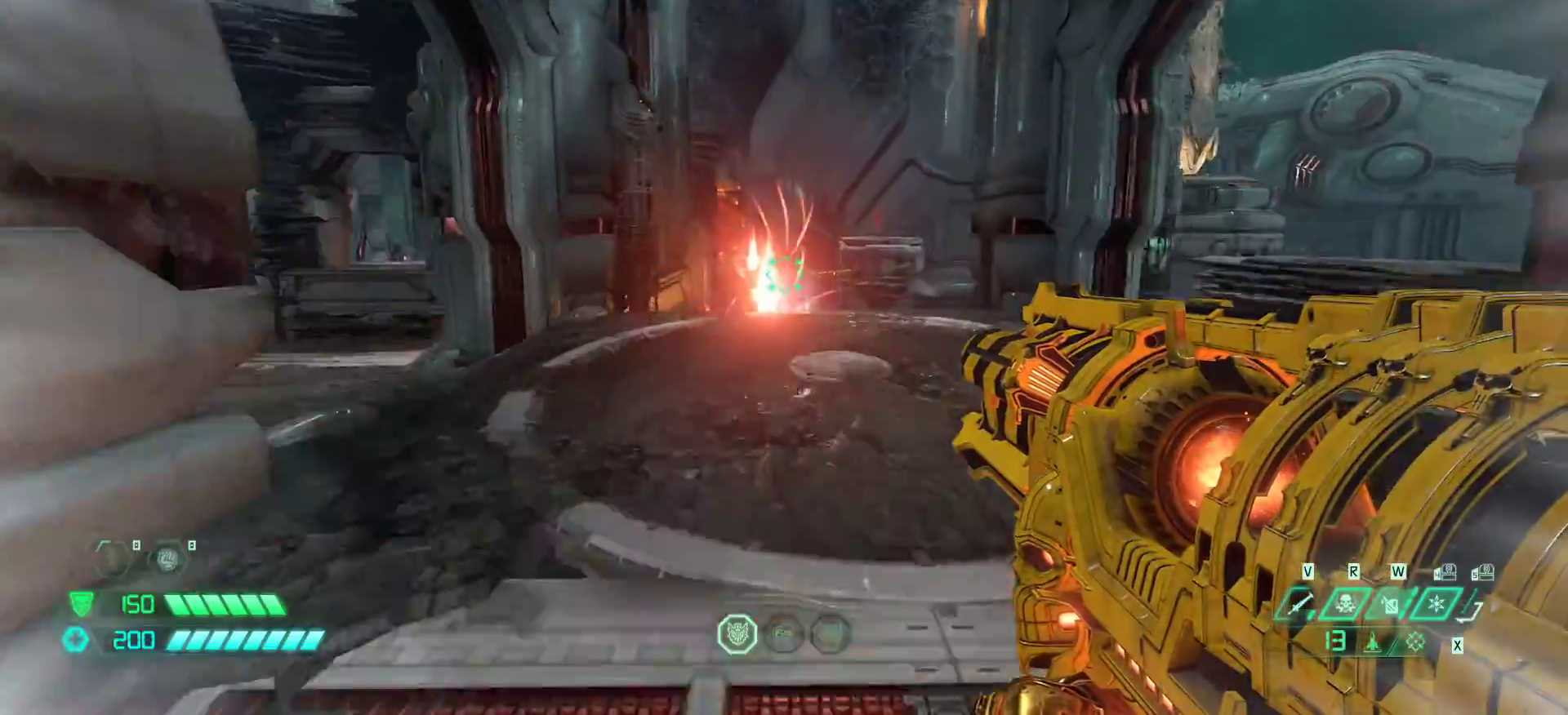
{"keys": ["fw"], "events": []}
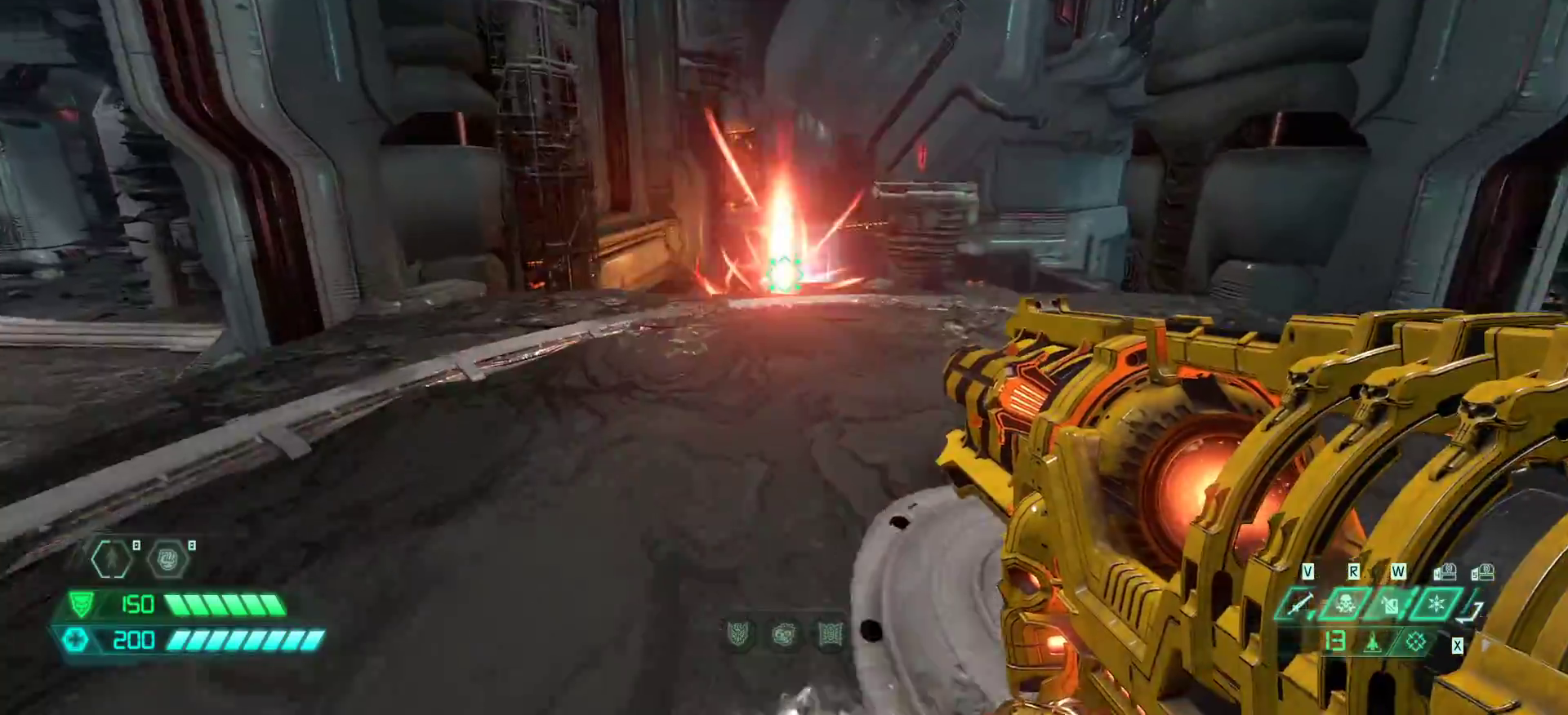
{"keys": ["fw"], "events": [[100, "r", "down"], [367, "fw", "up"], [467, "fw", "down"], [467, "r", "up"]]}
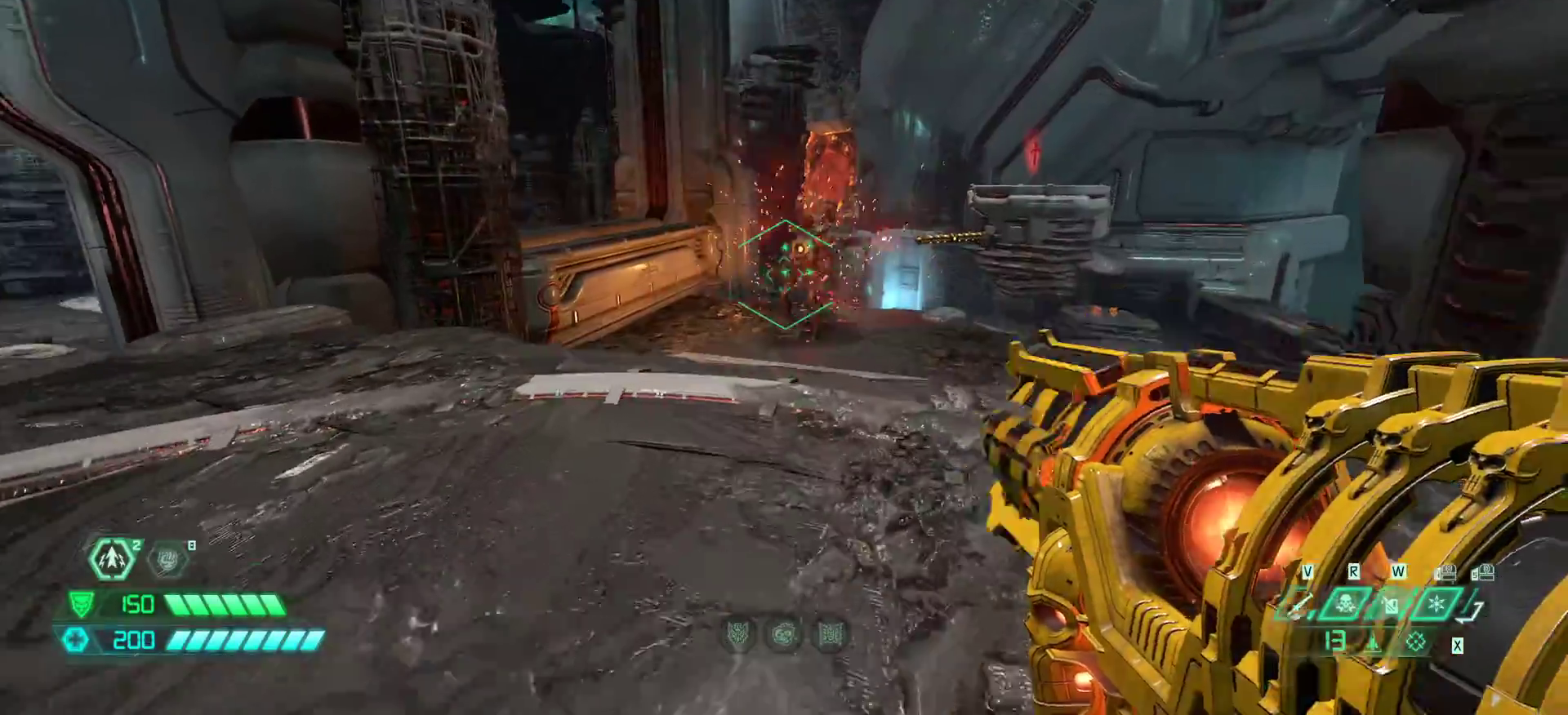
{"keys": ["fw"], "events": [[100, "fw", "up"], [333, "fw", "down"]]}
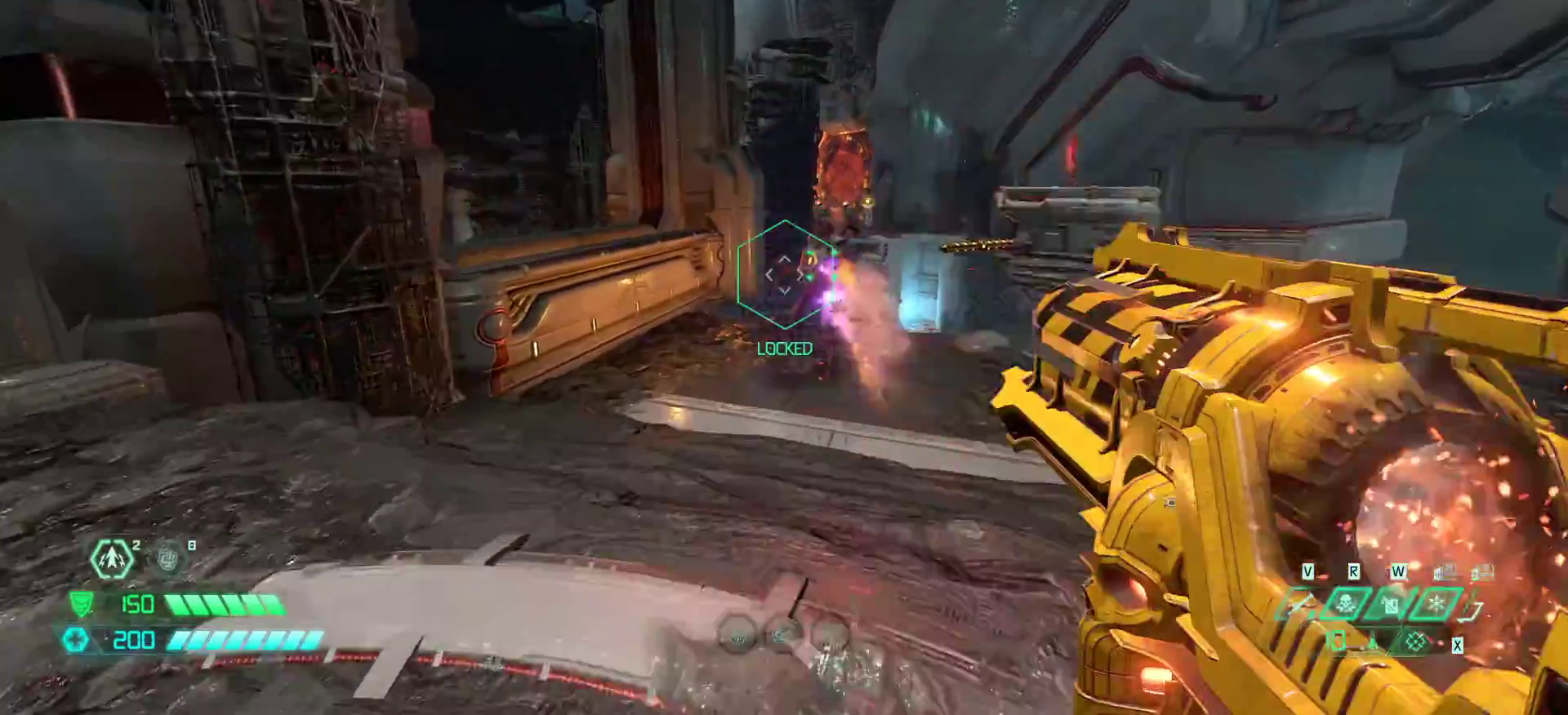
{"keys": ["fw"], "events": [[167, "jump", "down"], [267, "jump", "up"], [300, "jump", "down"], [400, "jump", "up"]]}
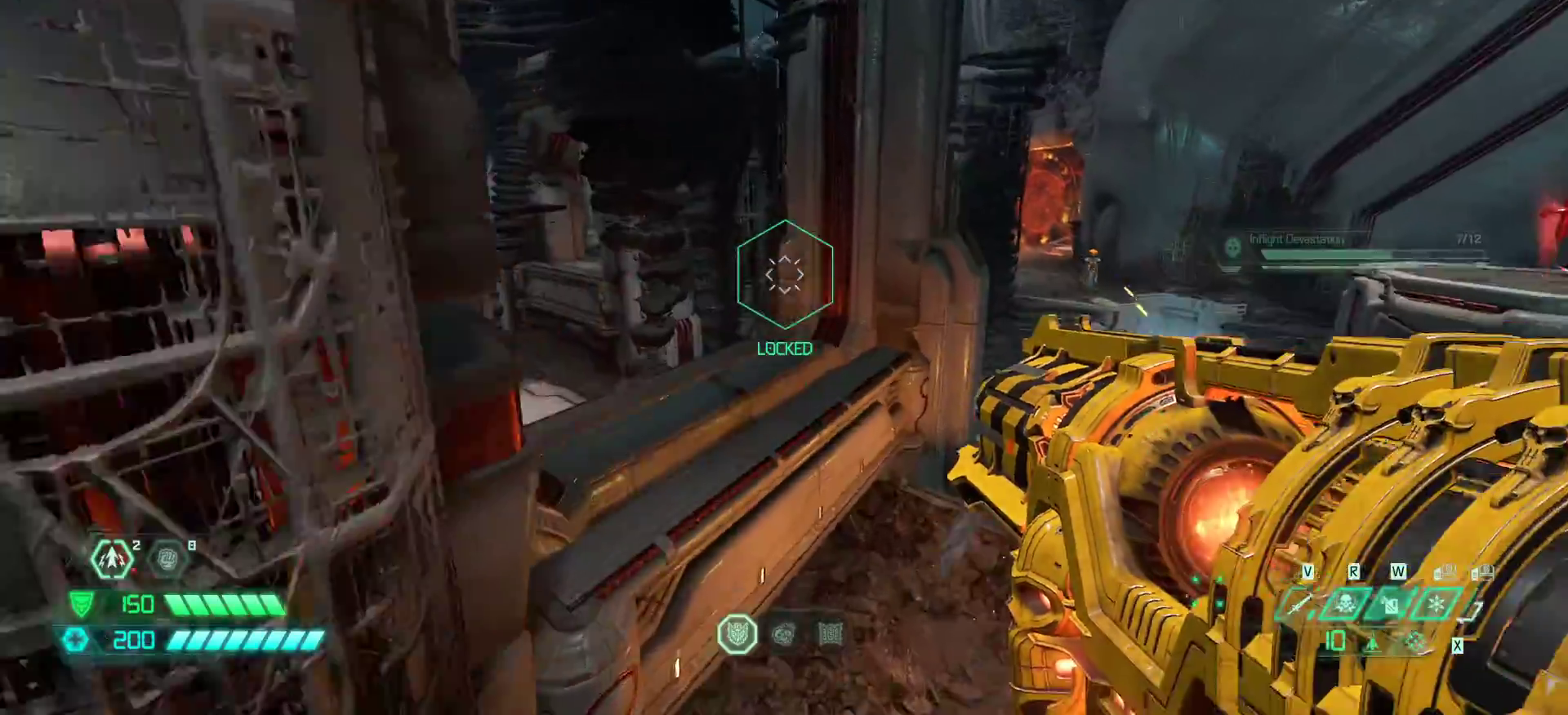
{"keys": ["r"], "events": [[100, "dash", "down"], [167, "dash", "up"], [367, "l", "down"], [400, "l", "up"], [467, "fw", "up"], [500, "r", "down"]]}
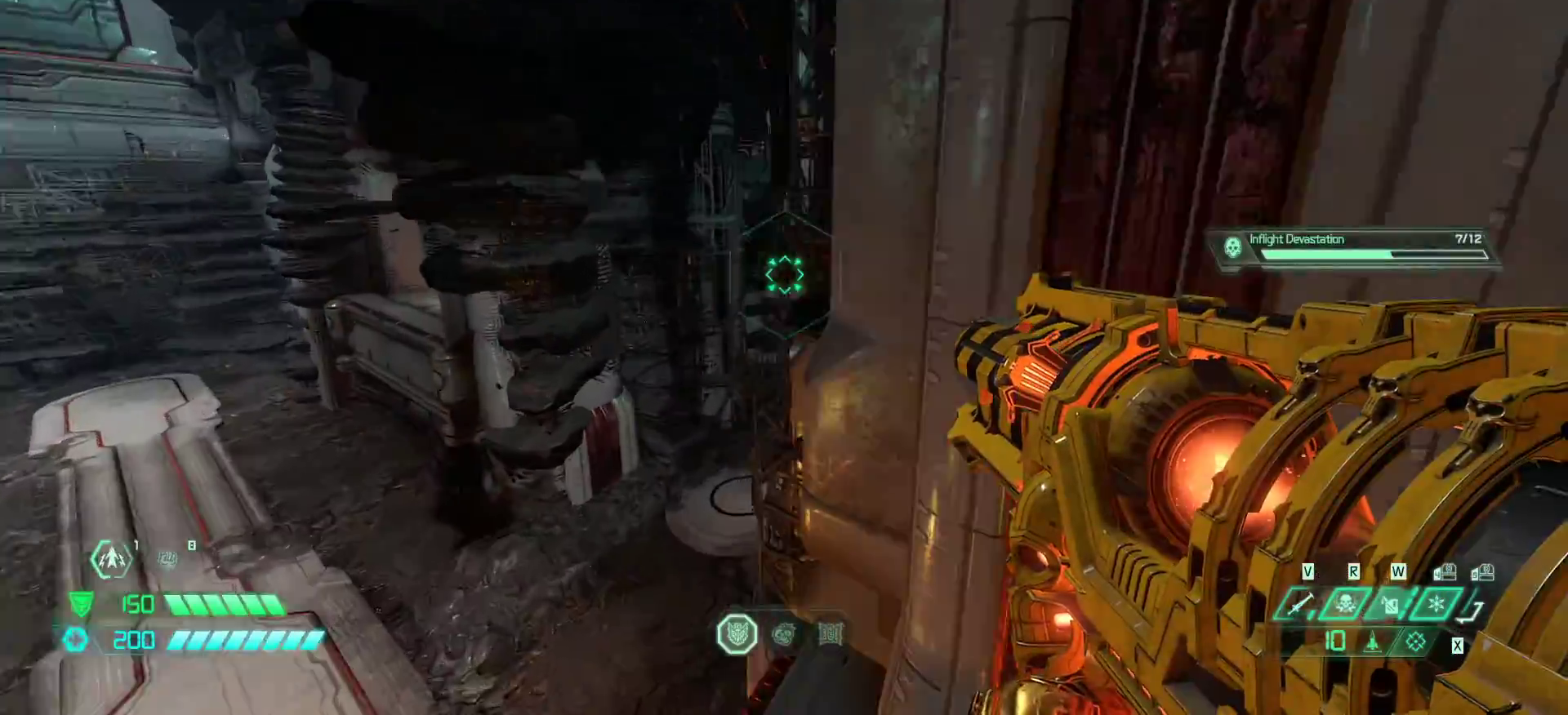
{"keys": ["fw", "l"], "events": [[233, "l", "down"], [233, "r", "up"], [333, "fw", "down"]]}
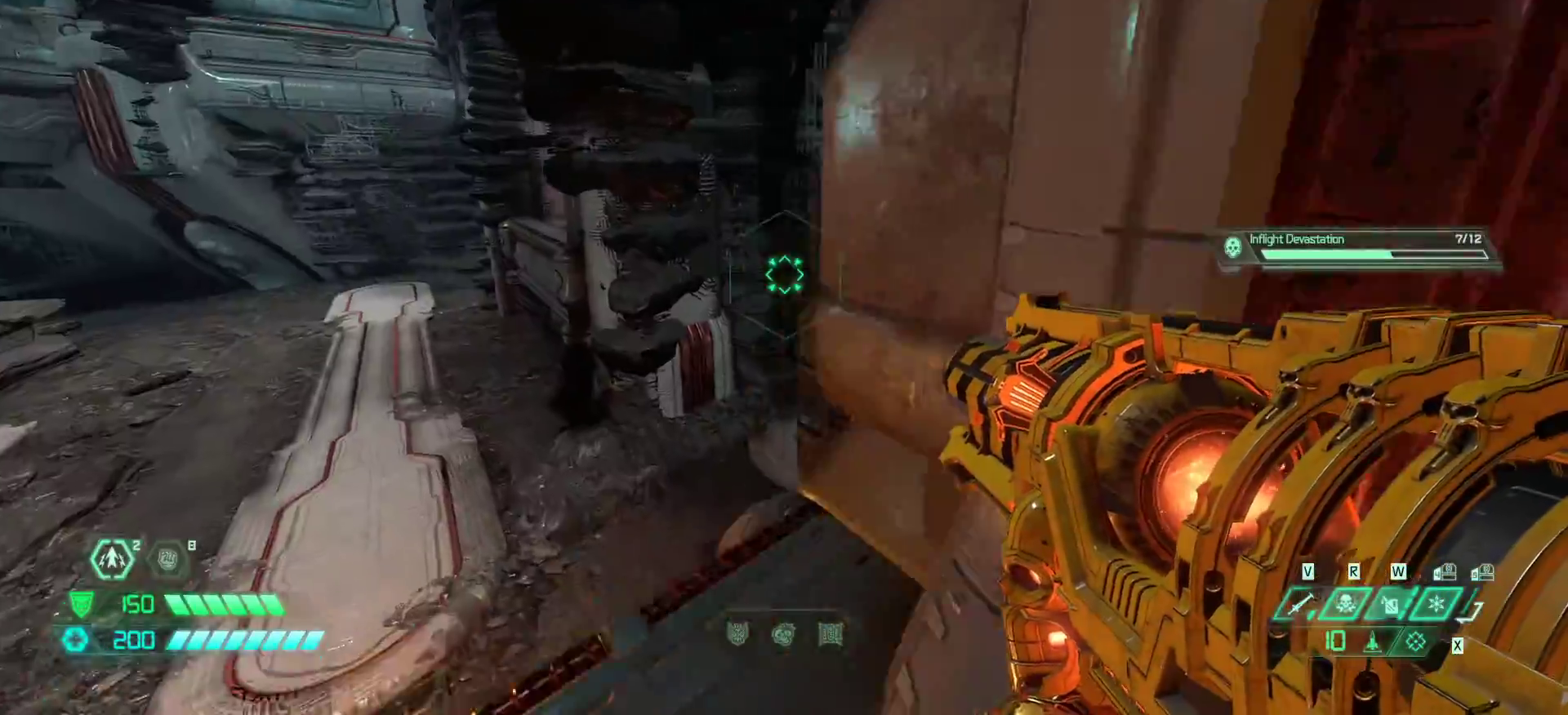
{"keys": ["dash", "fw"], "events": [[67, "jump", "down"], [167, "l", "up"], [200, "jump", "up"], [300, "jump", "down"], [400, "jump", "up"], [500, "dash", "down"]]}